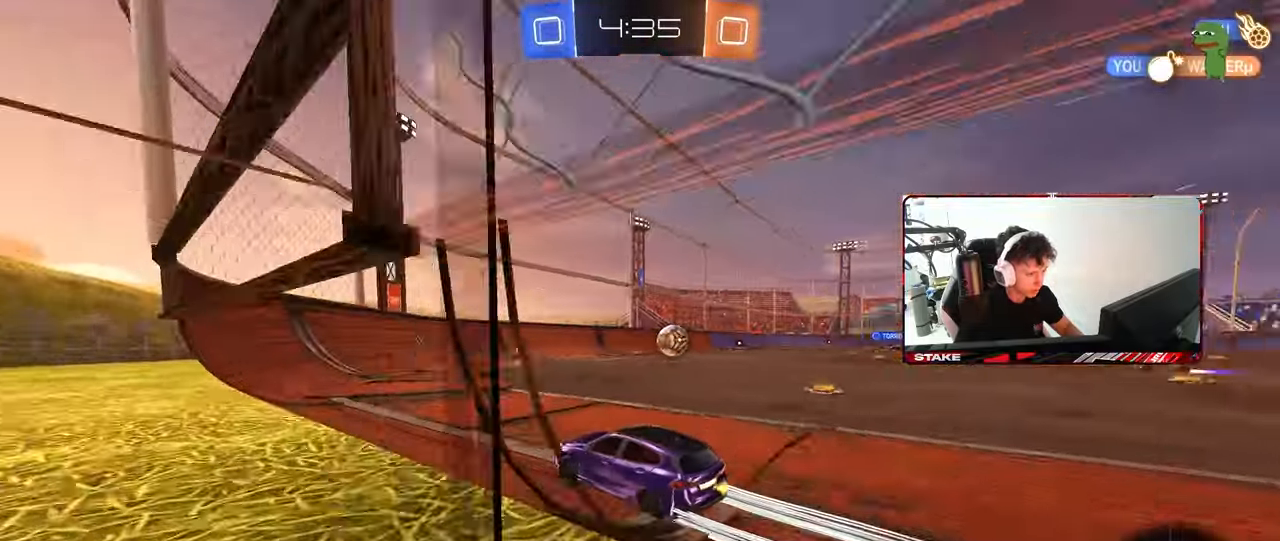
Gameplay with keyboard and mouse; each line is a JSON object with the keys and mouse buttons held at the frame after it. "events" lists presses ("down") and releases ("up") of "1", "2", "3", "4", "5", "a", "alt", "c", "caps_lock", "ctrl", "d", "e", "f", "g", "q", "r", "s", "shift", "space", "t", "tab", "v", "w", "x", "z", "mouse_left", "mouse_wheel" and "mouse_right" between this image and that frame as [ms after this image, input, new state], when the widget could be followed in between. "mouse_left", "mouse_wheel", "mouse_right" = the "left", "wheel", "right" buttons of the "mouse" list. No other keys are recorded. "wheel" means that the mouse wheel is clicked or scrolled. "mouse_move" is the direction in which the mouse moves at that frame (one of eight, or "still"), when it could be read.
{"keys": ["d", "w"], "mouse": [], "mouse_move": "still", "events": [[117, "mouse_left", "up"], [167, "d", "down"], [400, "shift", "down"], [433, "shift", "up"]]}
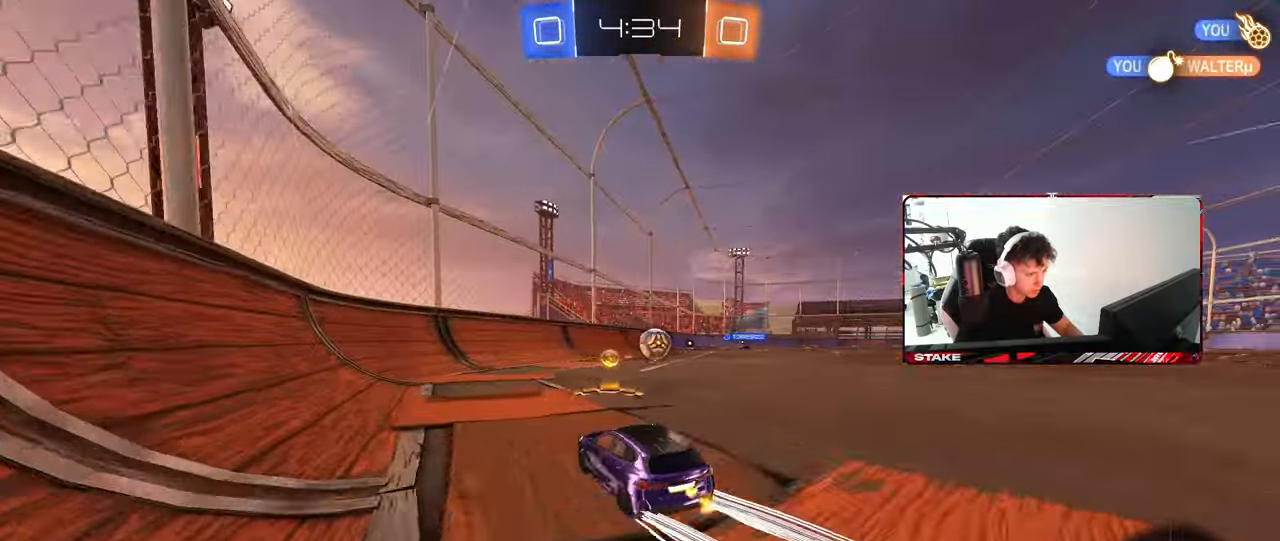
{"keys": ["w"], "mouse": ["left"], "mouse_move": "still", "events": [[33, "mouse_left", "down"], [133, "d", "up"], [217, "a", "down"], [400, "a", "up"]]}
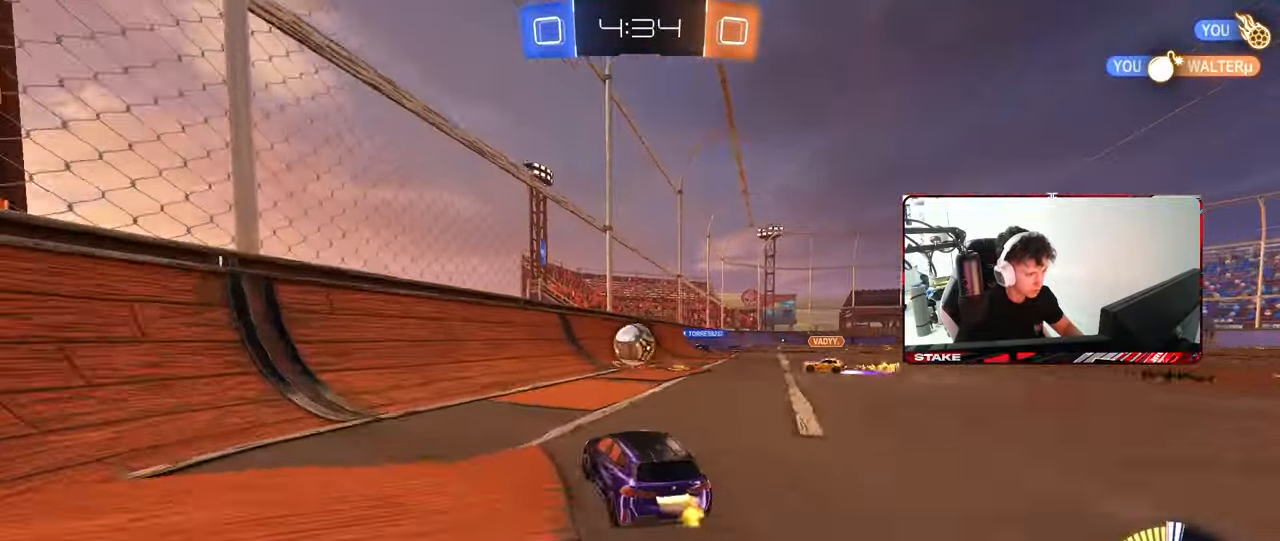
{"keys": ["w"], "mouse": [], "mouse_move": "still", "events": [[100, "d", "down"], [150, "mouse_left", "up"], [183, "shift", "down"], [283, "shift", "up"], [417, "d", "up"]]}
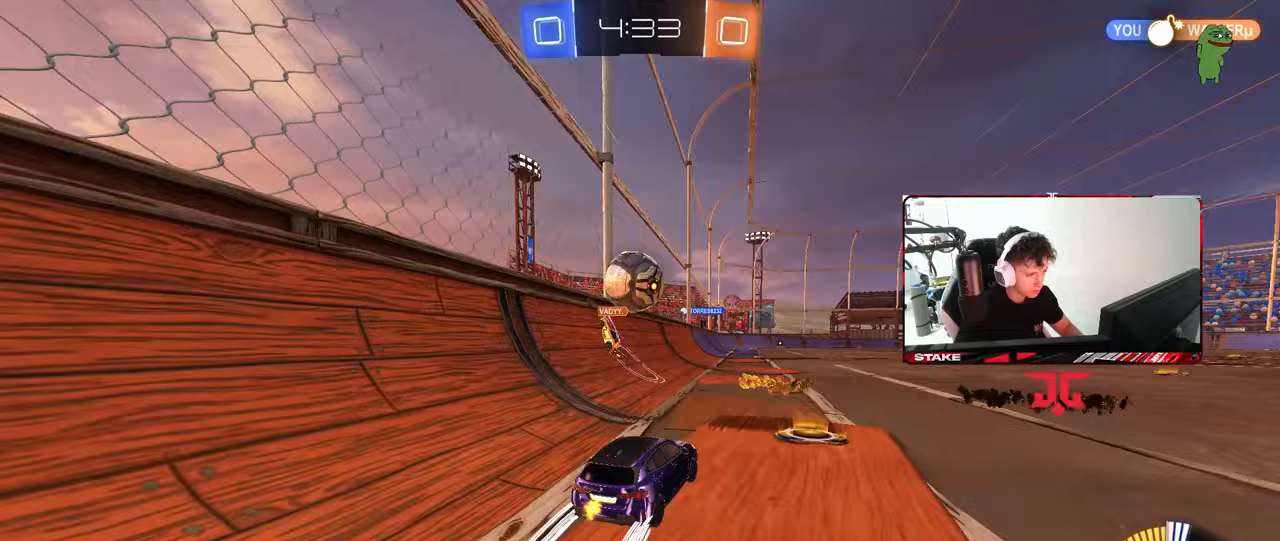
{"keys": ["d", "s"], "mouse": [], "mouse_move": "still", "events": [[17, "mouse_left", "down"], [117, "mouse_left", "up"], [167, "d", "down"], [300, "a", "down"], [300, "d", "up"], [350, "w", "up"], [400, "a", "up"], [450, "d", "down"], [450, "s", "down"]]}
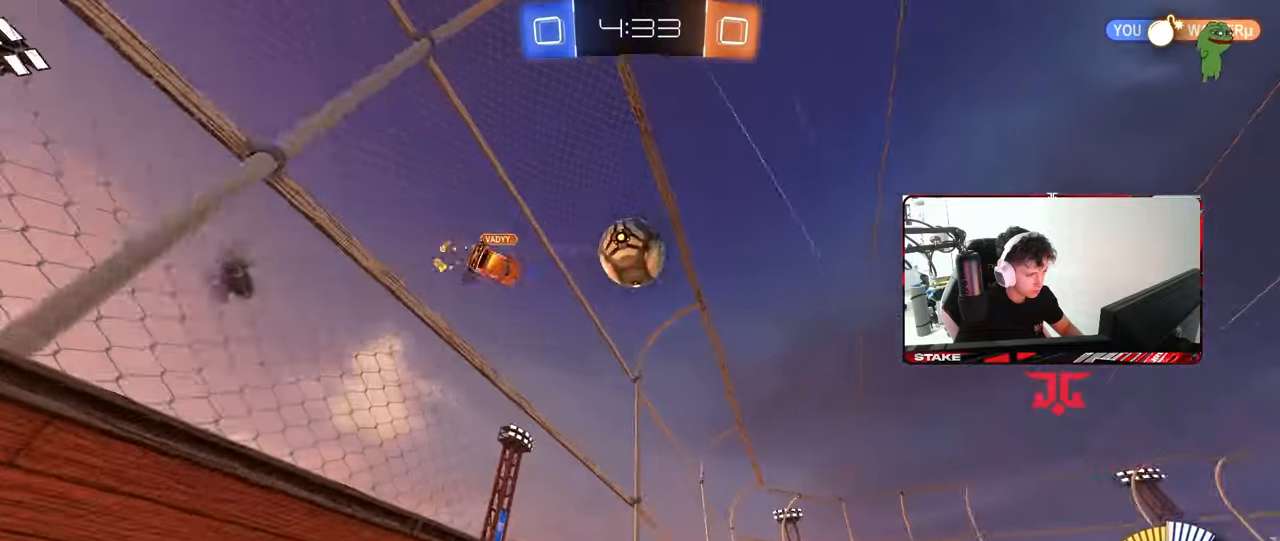
{"keys": ["d", "q", "s"], "mouse": ["left", "right"], "mouse_move": "still", "events": [[33, "mouse_right", "down"], [133, "d", "up"], [267, "mouse_right", "up"], [267, "s", "up"], [317, "mouse_right", "down"], [367, "d", "down"], [417, "s", "down"], [450, "mouse_left", "down"], [450, "q", "down"]]}
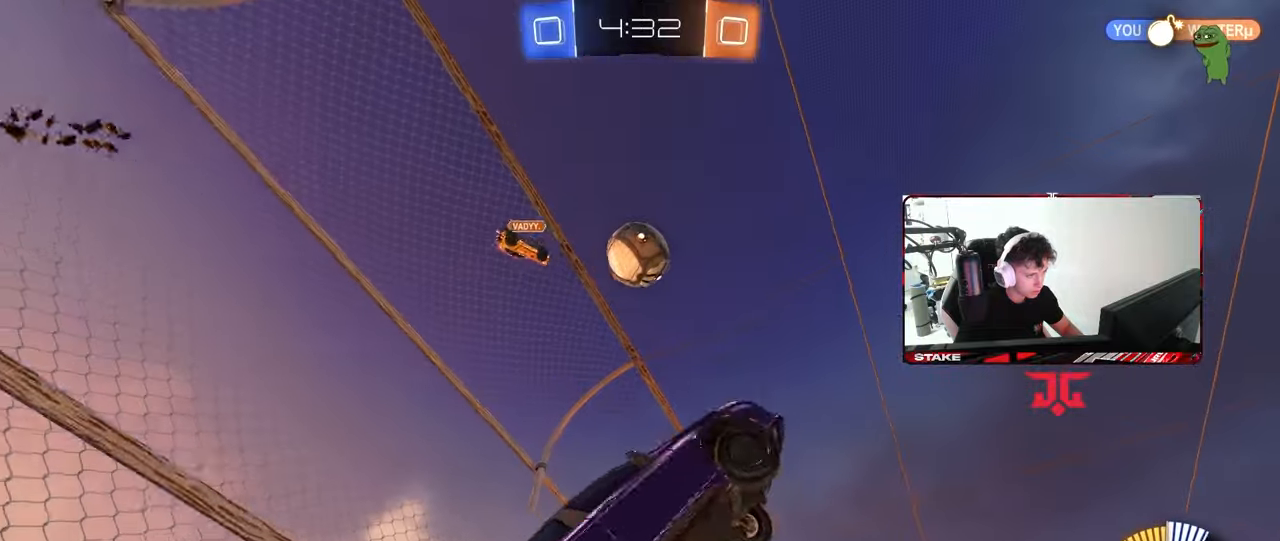
{"keys": ["a", "q"], "mouse": ["left"], "mouse_move": "still", "events": [[50, "mouse_right", "up"], [150, "a", "down"], [150, "d", "up"], [150, "s", "up"]]}
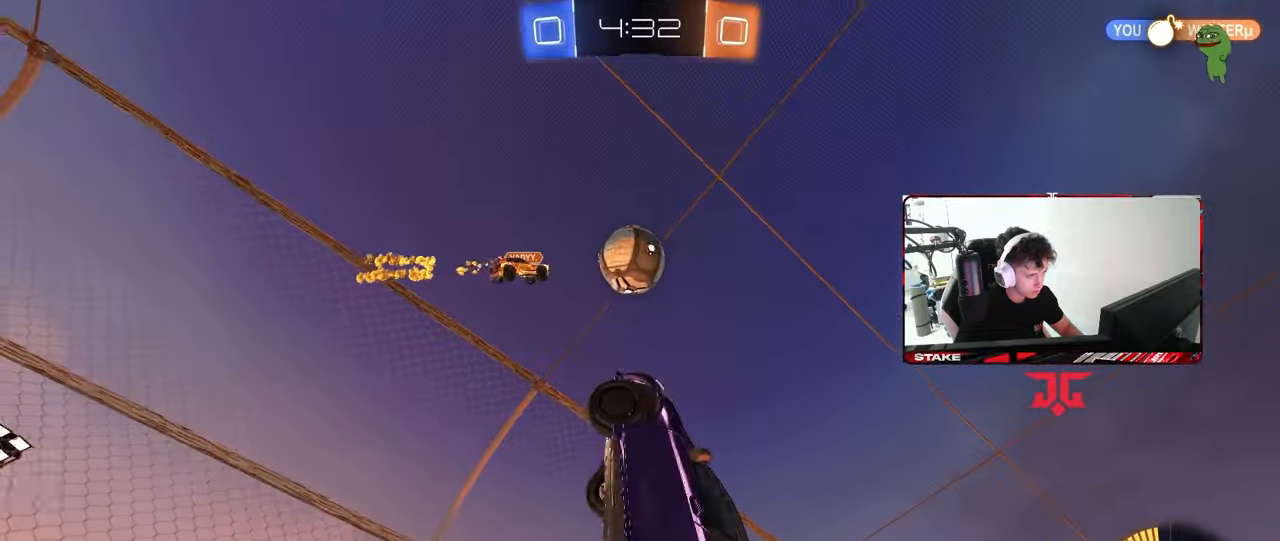
{"keys": ["a", "q"], "mouse": [], "mouse_move": "still", "events": [[67, "d", "down"], [117, "w", "down"], [167, "mouse_left", "up"], [300, "d", "up"], [300, "w", "up"]]}
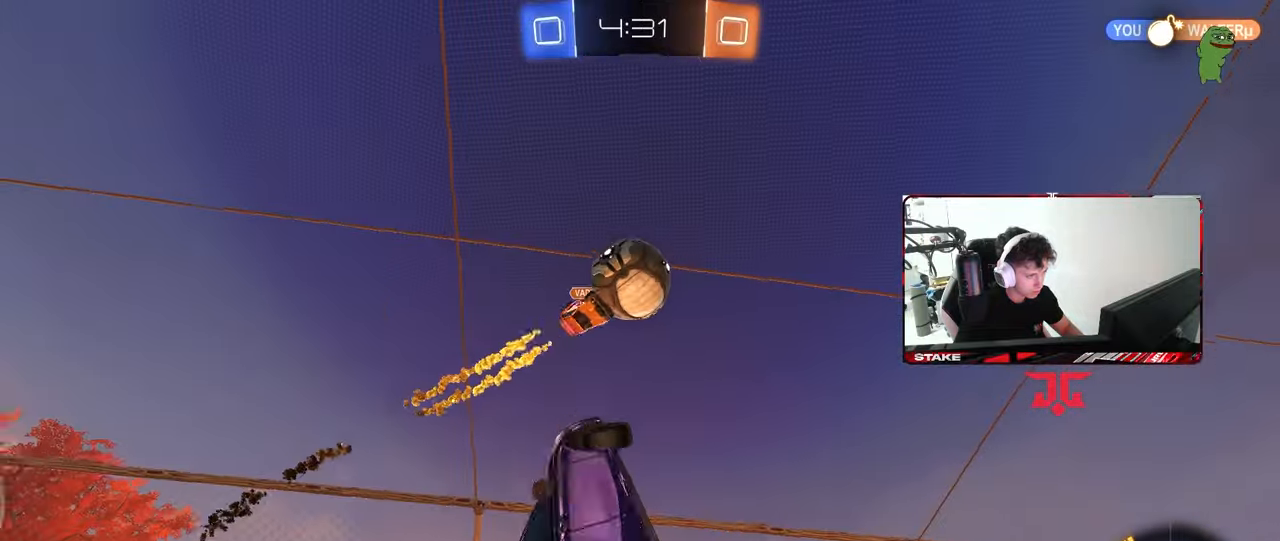
{"keys": ["d", "s"], "mouse": [], "mouse_move": "still", "events": [[133, "w", "down"], [217, "d", "down"], [267, "a", "up"], [317, "w", "up"], [417, "q", "up"], [500, "s", "down"]]}
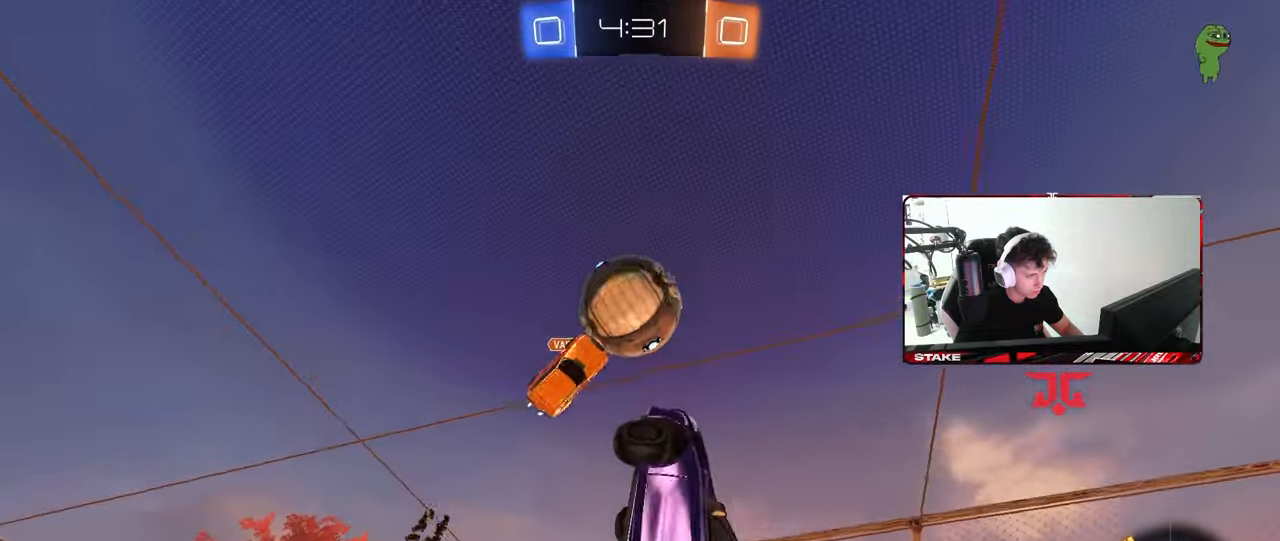
{"keys": ["a", "q"], "mouse": [], "mouse_move": "still", "events": [[50, "mouse_left", "down"], [50, "q", "down"], [183, "a", "down"], [183, "s", "up"], [233, "d", "up"], [283, "mouse_left", "up"], [283, "w", "down"], [383, "w", "up"]]}
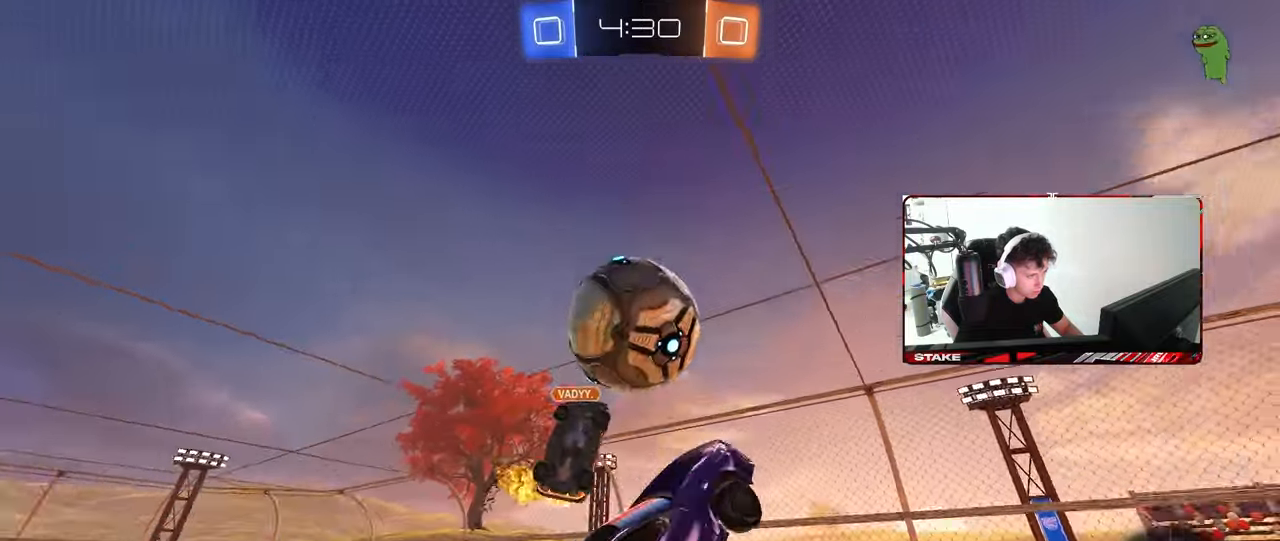
{"keys": [], "mouse": ["left"], "mouse_move": "down", "events": [[67, "s", "down"], [167, "mouse_left", "down"], [167, "s", "up"], [200, "mouse_left", "up"], [200, "s", "down"], [250, "d", "down"], [300, "a", "up"], [350, "q", "up"], [400, "a", "down"], [400, "d", "up"], [450, "mouse_left", "down"], [483, "a", "up"], [483, "s", "up"]]}
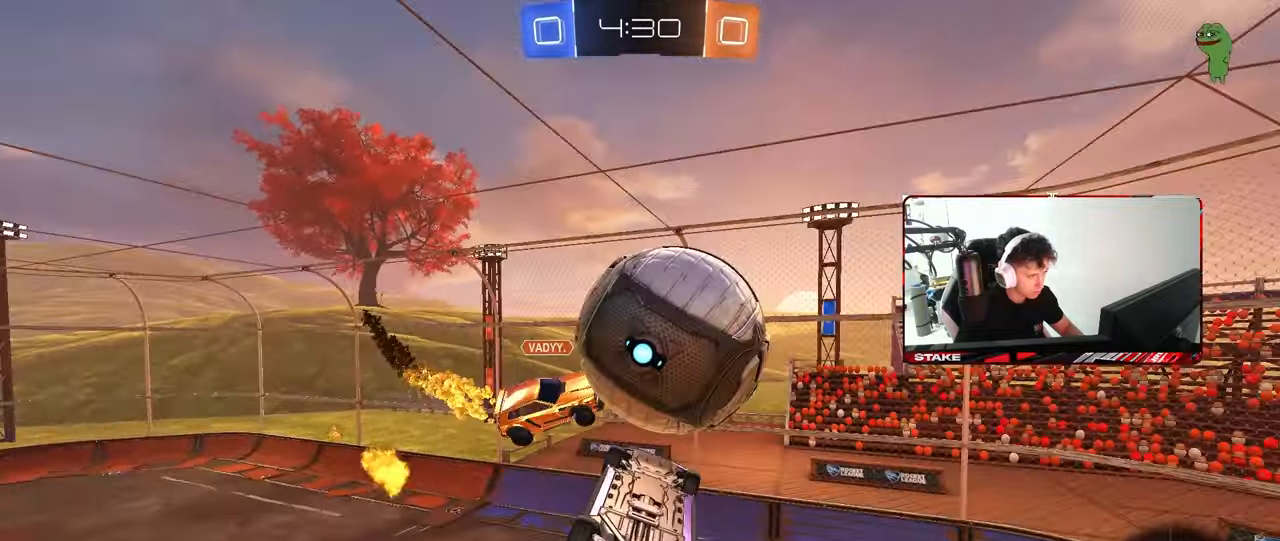
{"keys": [], "mouse": [], "mouse_move": "still", "events": [[33, "q", "down"], [83, "a", "down"], [83, "w", "down"], [267, "mouse_left", "up"], [367, "w", "up"], [450, "a", "up"], [500, "q", "up"]]}
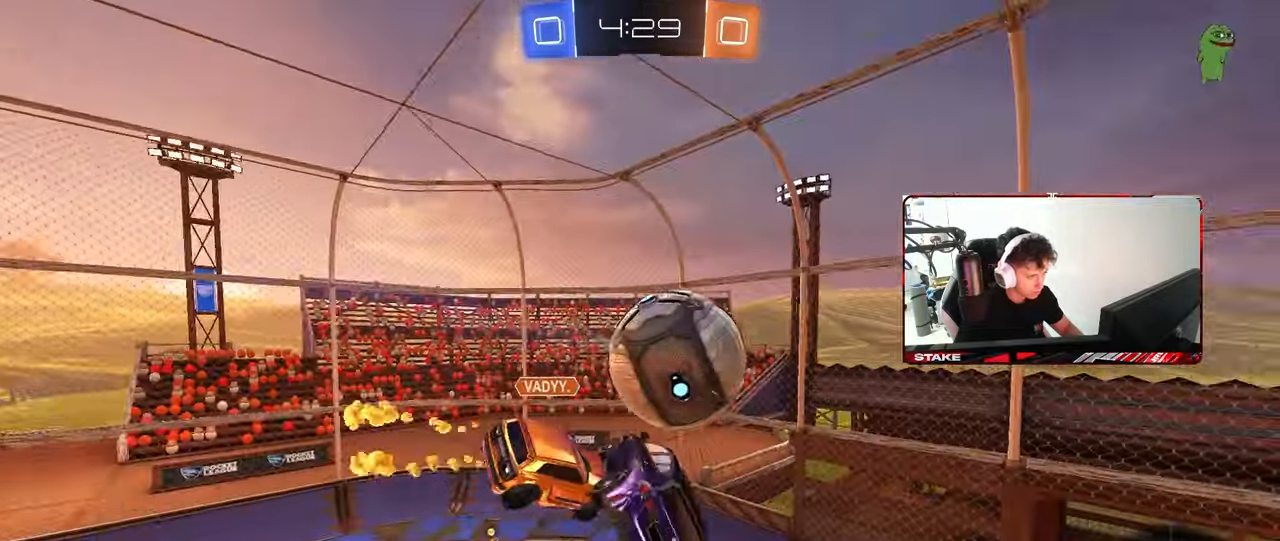
{"keys": ["w"], "mouse": [], "mouse_move": "still", "events": [[150, "d", "down"], [200, "w", "down"], [283, "w", "up"], [383, "d", "up"], [417, "w", "down"]]}
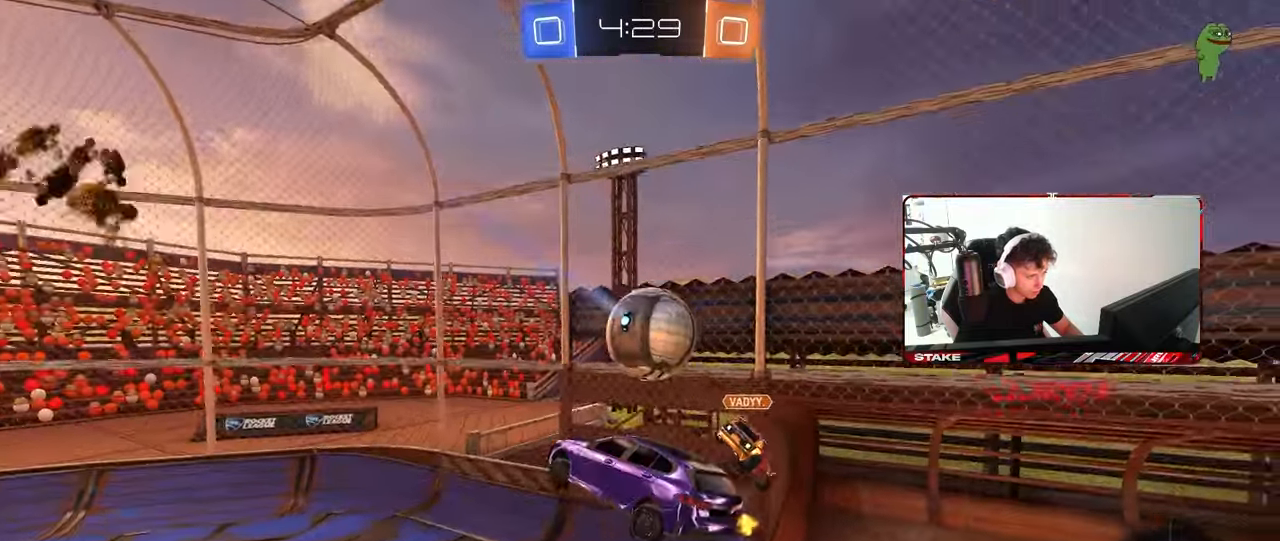
{"keys": [], "mouse": [], "mouse_move": "still", "events": [[17, "d", "down"], [17, "w", "up"], [200, "s", "down"], [400, "d", "up"], [400, "s", "up"]]}
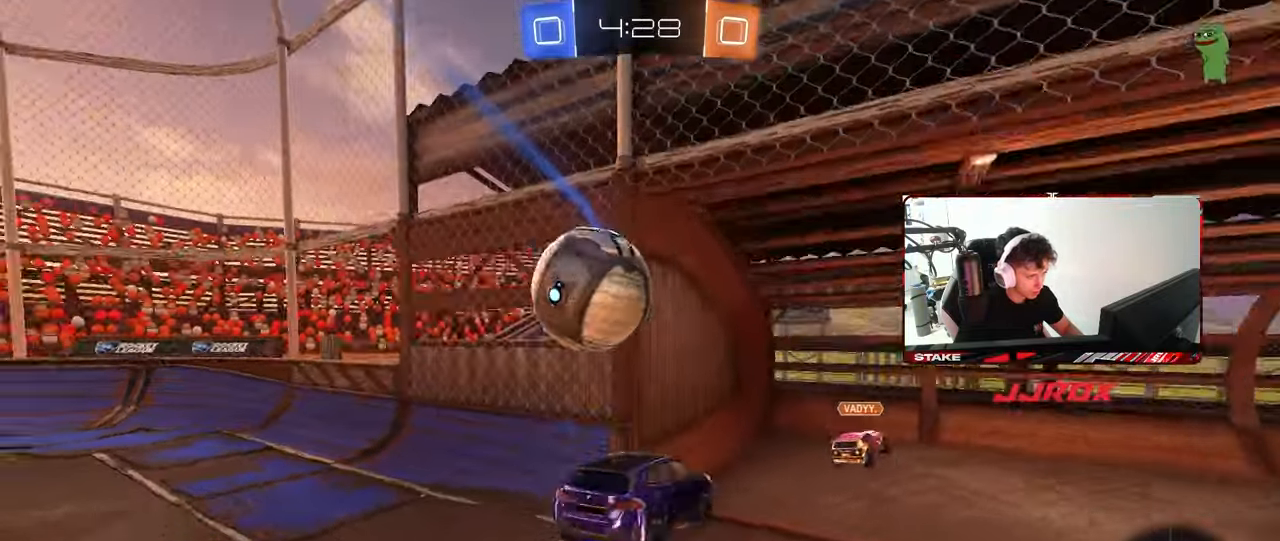
{"keys": ["d", "w"], "mouse": [], "mouse_move": "still", "events": [[83, "d", "down"], [133, "w", "down"], [267, "shift", "down"], [367, "shift", "up"]]}
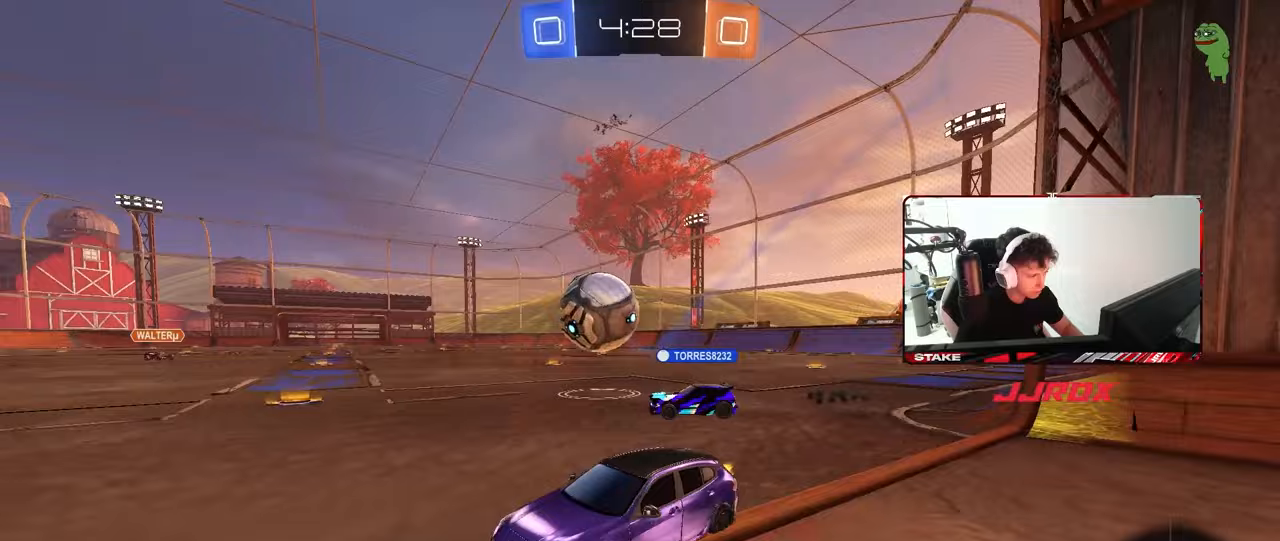
{"keys": ["w"], "mouse": [], "mouse_move": "still", "events": [[100, "shift", "down"], [200, "shift", "up"], [417, "d", "up"]]}
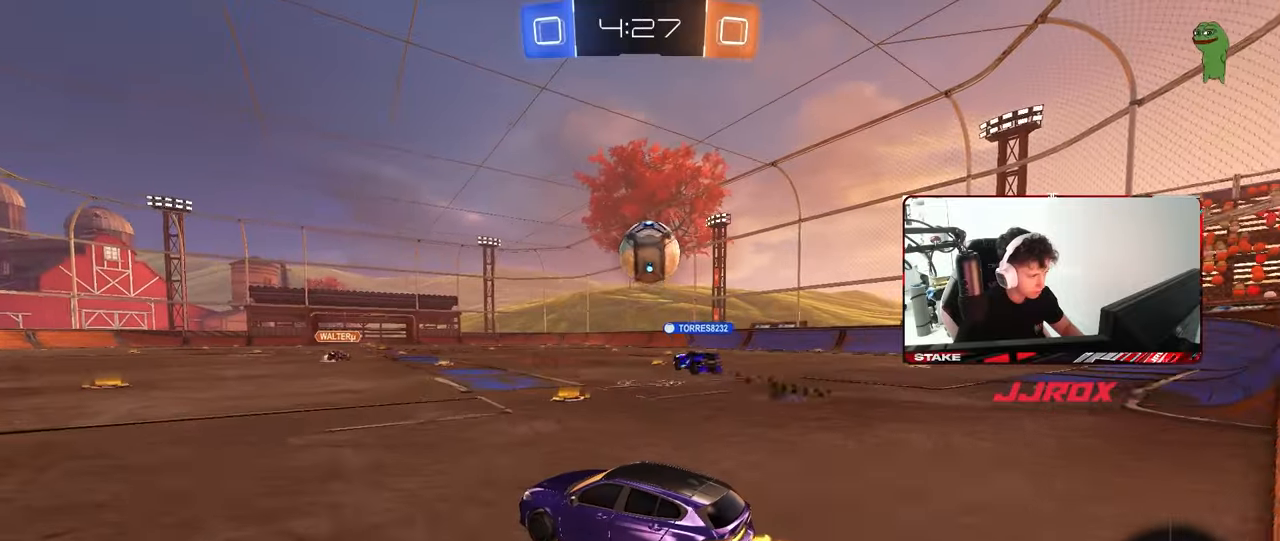
{"keys": ["w"], "mouse": [], "mouse_move": "still", "events": [[67, "mouse_left", "down"], [400, "mouse_left", "up"]]}
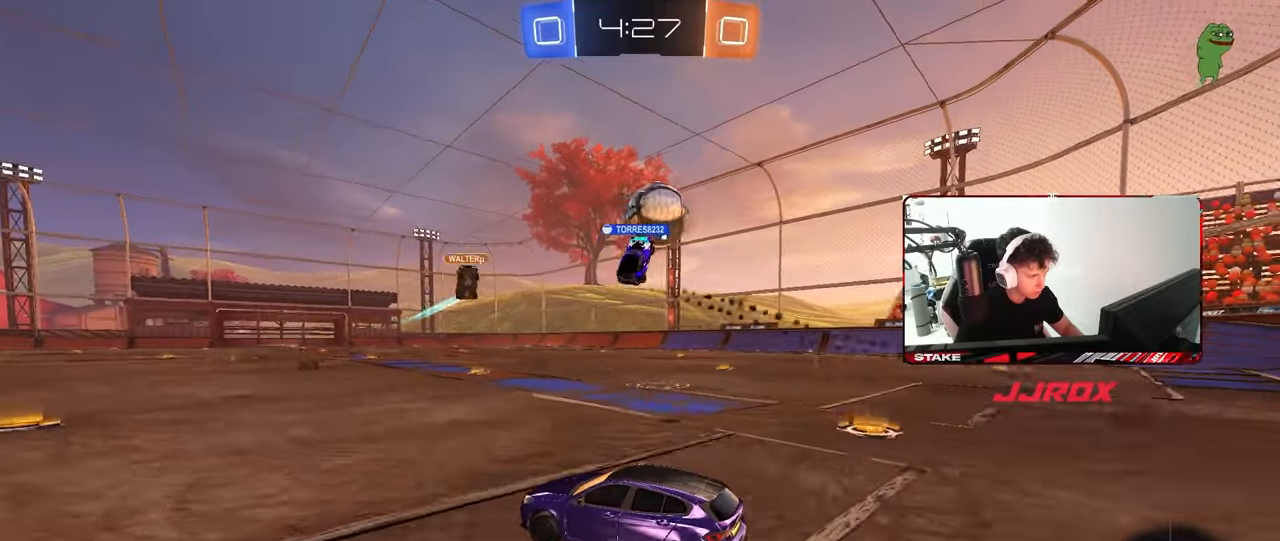
{"keys": ["w"], "mouse": ["left"], "mouse_move": "down", "events": [[83, "d", "down"], [167, "shift", "down"], [217, "shift", "up"], [367, "mouse_left", "down"], [417, "d", "up"]]}
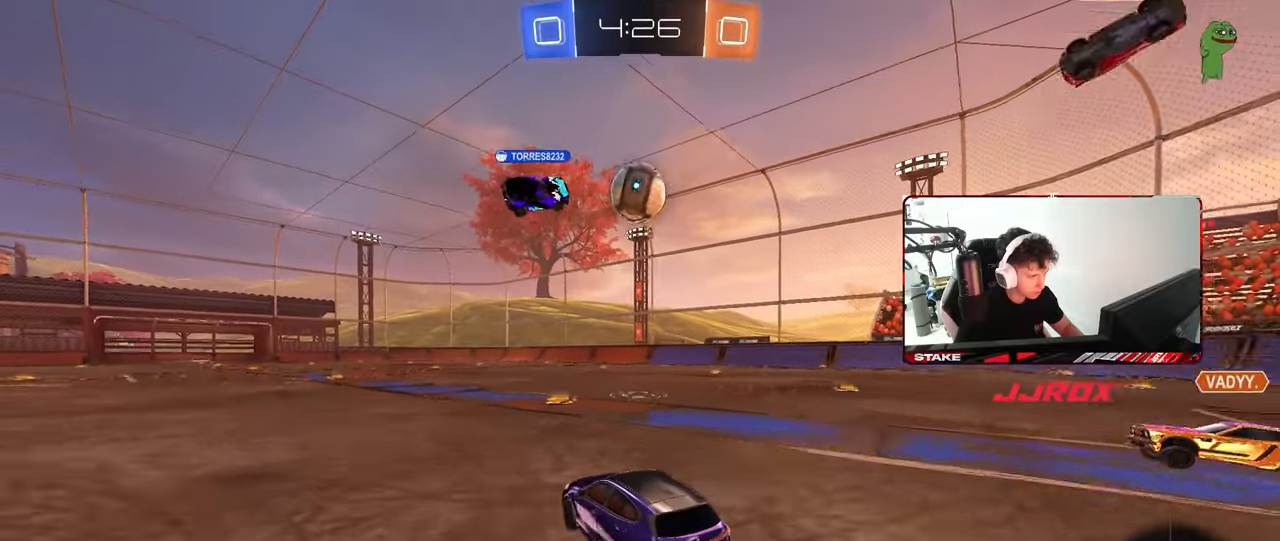
{"keys": ["a"], "mouse": ["left"], "mouse_move": "still", "events": [[200, "d", "down"], [233, "mouse_right", "down"], [233, "w", "up"], [283, "s", "down"], [333, "a", "down"], [333, "d", "up"], [383, "s", "up"], [433, "mouse_right", "up"]]}
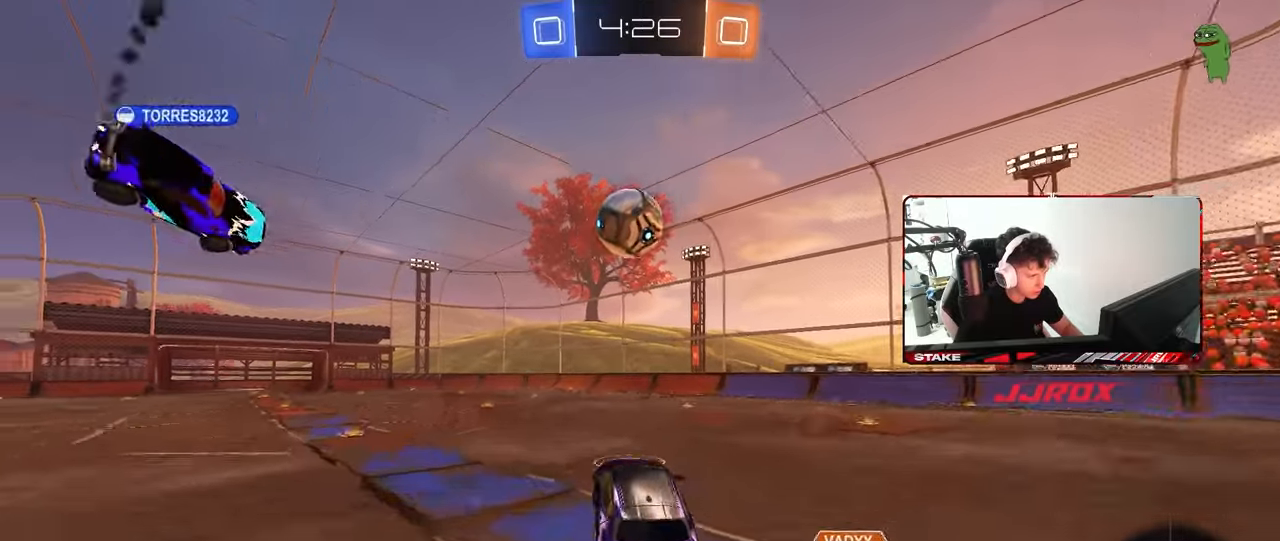
{"keys": [], "mouse": [], "mouse_move": "still", "events": [[67, "s", "down"], [167, "a", "up"], [167, "d", "down"], [167, "s", "up"], [167, "shift", "down"], [250, "mouse_left", "up"], [250, "shift", "up"], [300, "w", "down"], [350, "d", "up"], [350, "w", "up"]]}
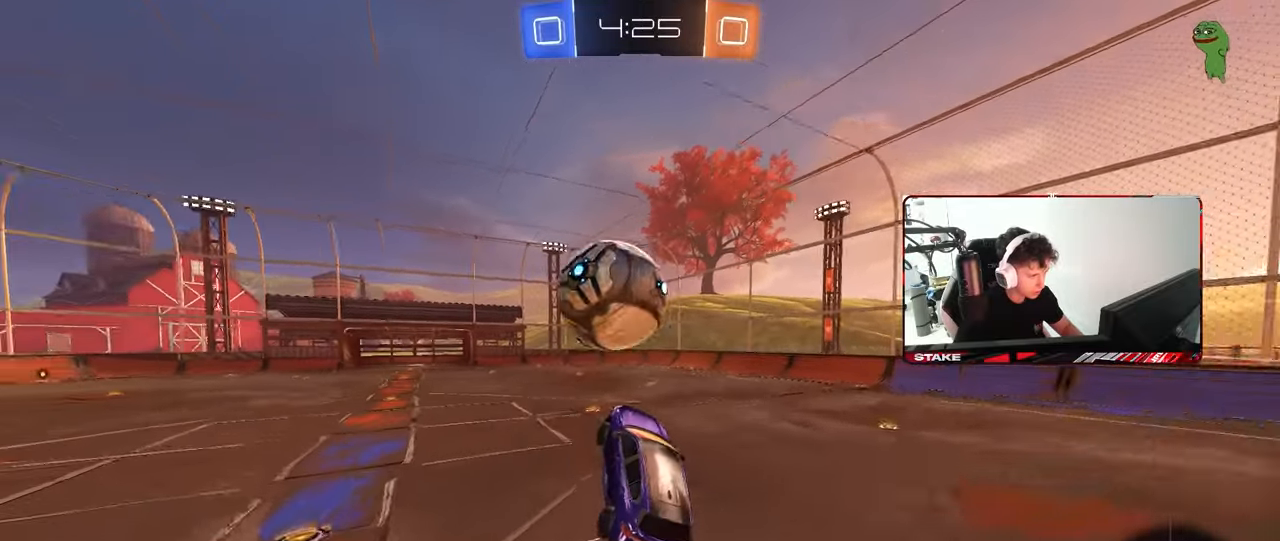
{"keys": ["a", "s", "shift"], "mouse": [], "mouse_move": "still", "events": [[133, "a", "down"], [133, "shift", "down"], [133, "w", "down"], [167, "mouse_left", "down"], [167, "mouse_right", "down"], [317, "s", "down"], [317, "w", "up"], [367, "mouse_right", "up"], [417, "mouse_left", "up"]]}
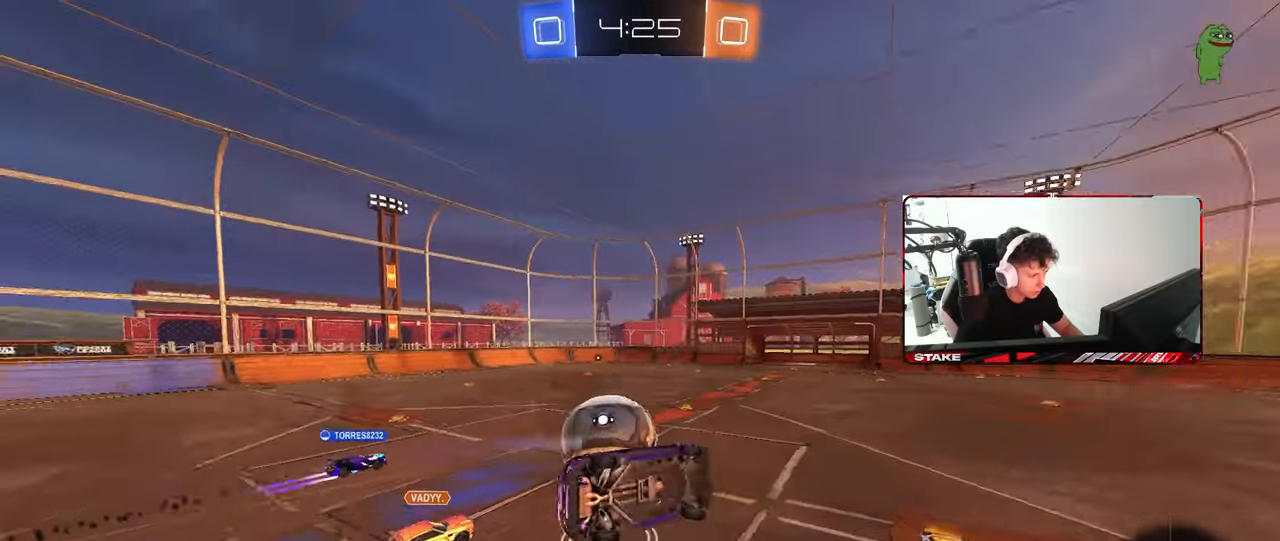
{"keys": ["a", "s", "shift"], "mouse": [], "mouse_move": "still", "events": []}
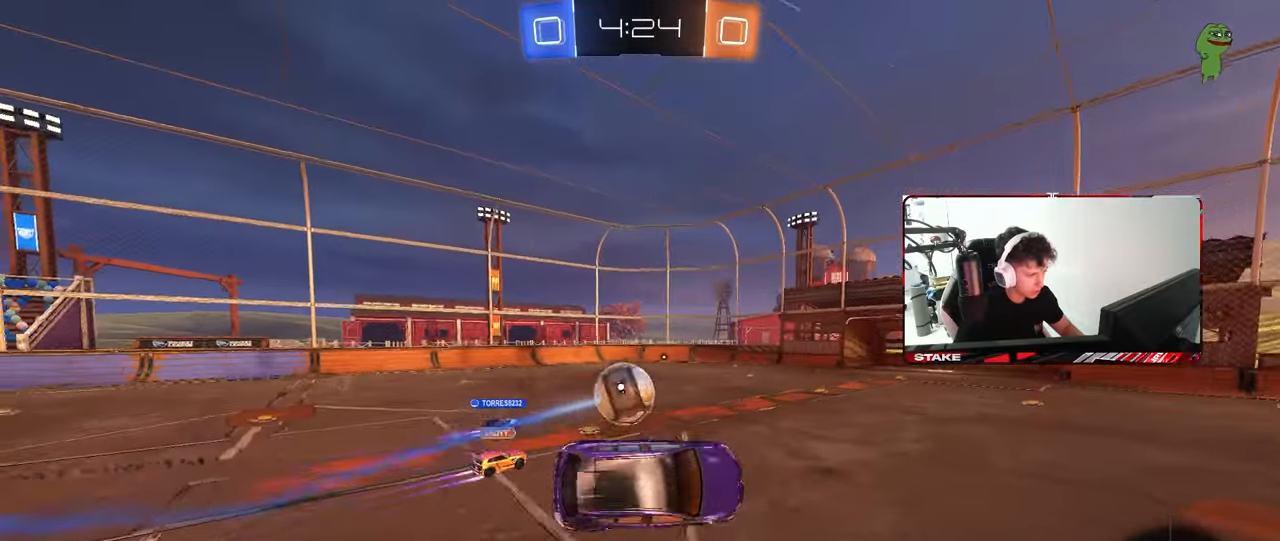
{"keys": [], "mouse": [], "mouse_move": "still", "events": [[17, "shift", "up"], [67, "a", "up"], [117, "s", "up"]]}
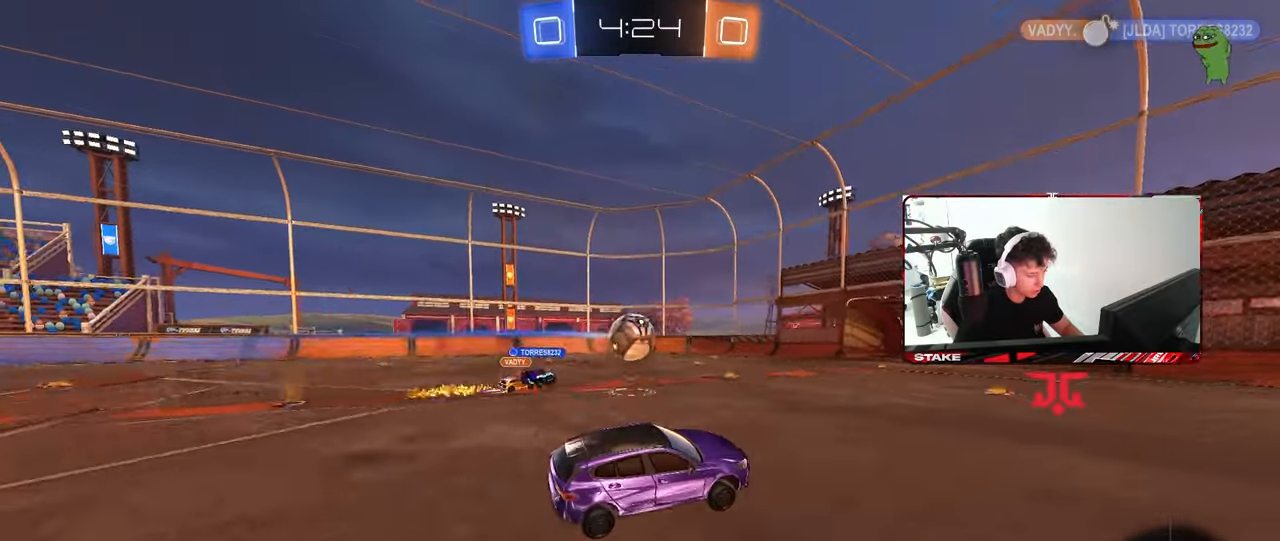
{"keys": ["d", "space", "w"], "mouse": [], "mouse_move": "still", "events": [[33, "w", "down"], [183, "mouse_left", "down"], [317, "d", "down"], [317, "mouse_left", "up"], [417, "d", "up"], [417, "space", "down"], [450, "d", "down"]]}
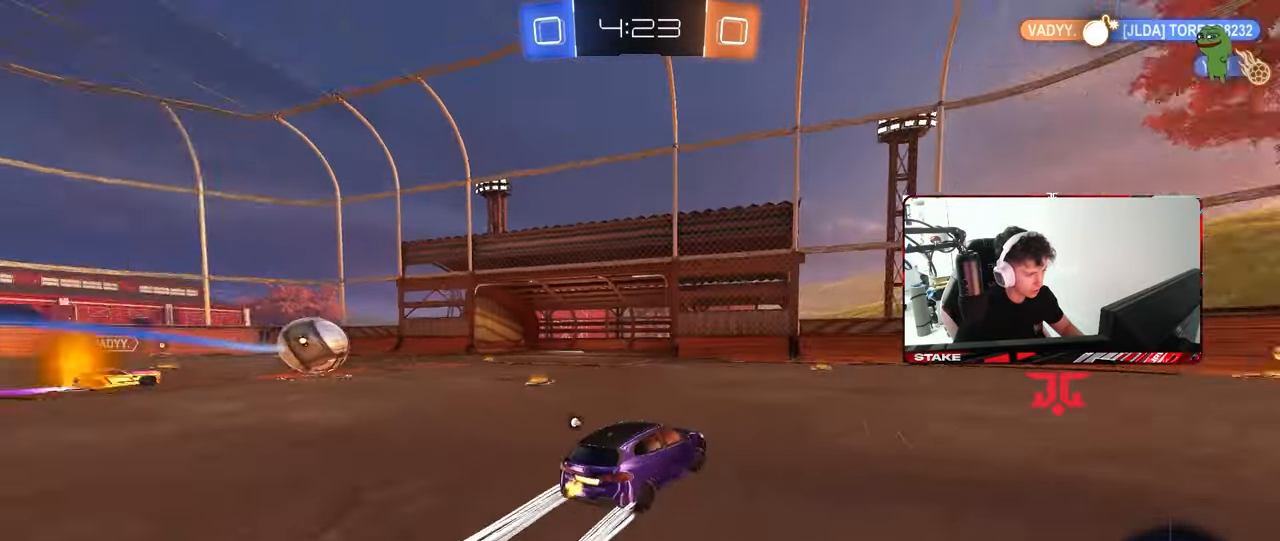
{"keys": ["d", "w"], "mouse": [], "mouse_move": "still", "events": [[100, "space", "up"], [150, "d", "up"], [183, "mouse_left", "down"], [283, "d", "down"], [283, "space", "down"], [333, "mouse_left", "up"], [467, "space", "up"]]}
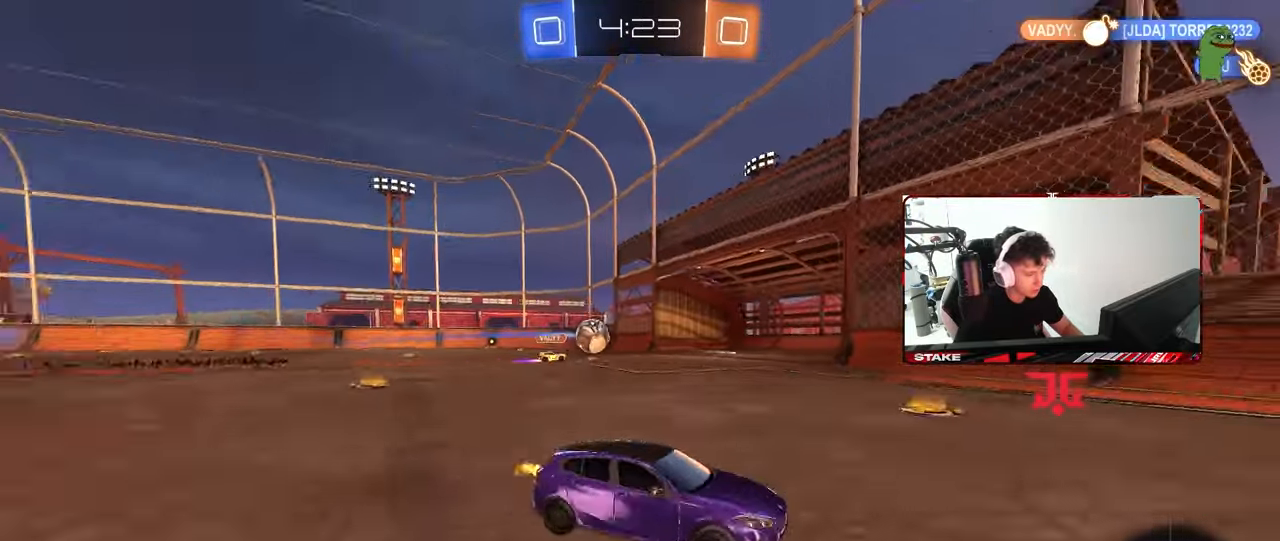
{"keys": ["d", "w"], "mouse": [], "mouse_move": "still", "events": [[17, "d", "up"], [117, "mouse_left", "down"], [217, "d", "down"], [350, "shift", "down"], [433, "mouse_left", "up"], [433, "shift", "up"]]}
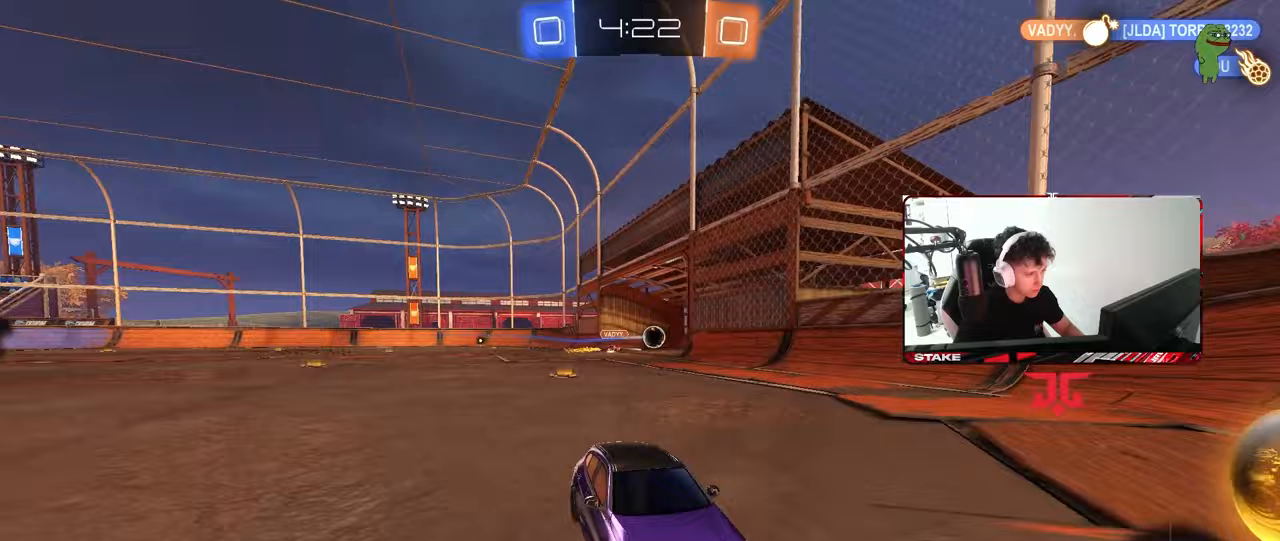
{"keys": ["d", "tab", "w"], "mouse": [], "mouse_move": "still", "events": [[133, "mouse_left", "down"], [317, "tab", "down"], [417, "mouse_left", "up"]]}
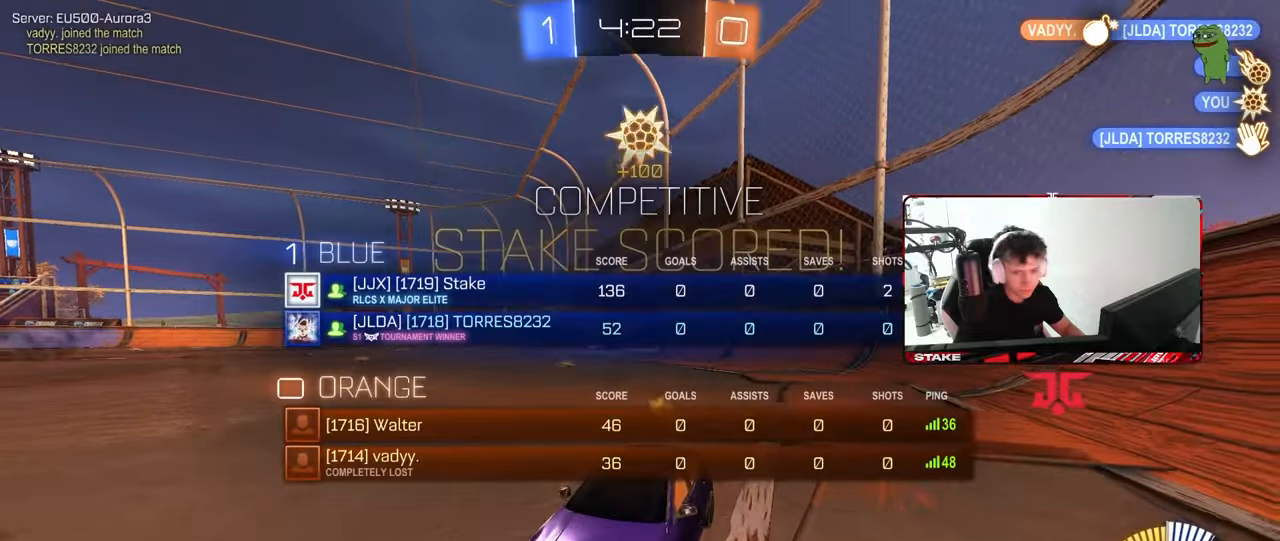
{"keys": ["d", "w"], "mouse": ["left"], "mouse_move": "still", "events": [[150, "mouse_left", "down"], [183, "tab", "up"]]}
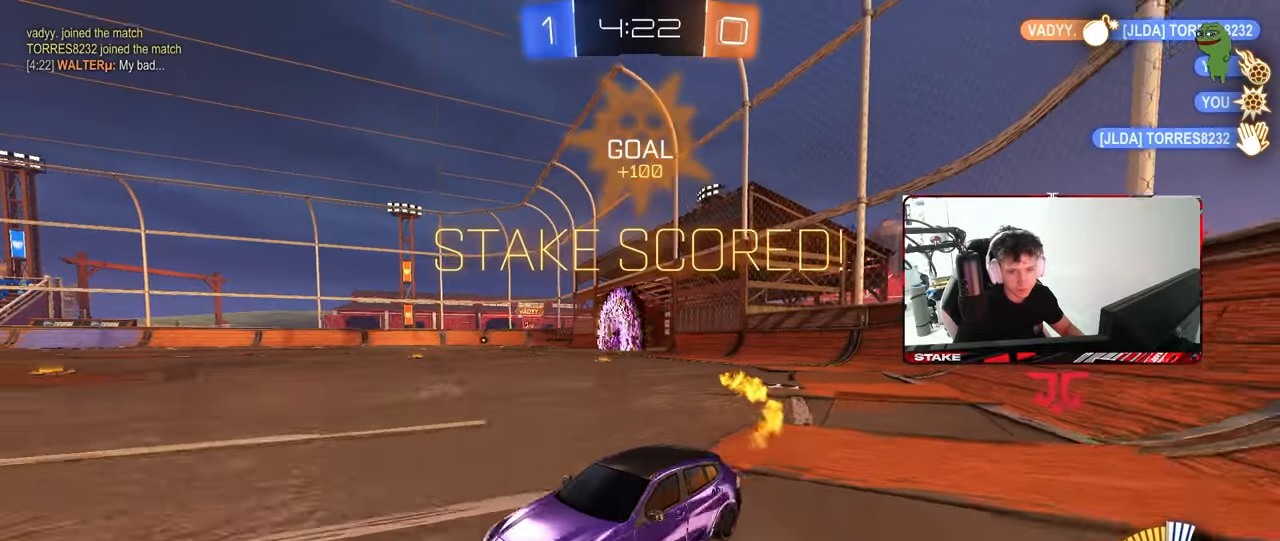
{"keys": ["a", "s", "shift"], "mouse": ["left"], "mouse_move": "still", "events": [[17, "w", "up"], [150, "mouse_right", "down"], [200, "a", "down"], [200, "d", "up"], [200, "mouse_right", "up"], [200, "shift", "down"], [200, "w", "down"], [300, "mouse_right", "down"], [350, "w", "up"], [400, "s", "down"], [483, "mouse_right", "up"]]}
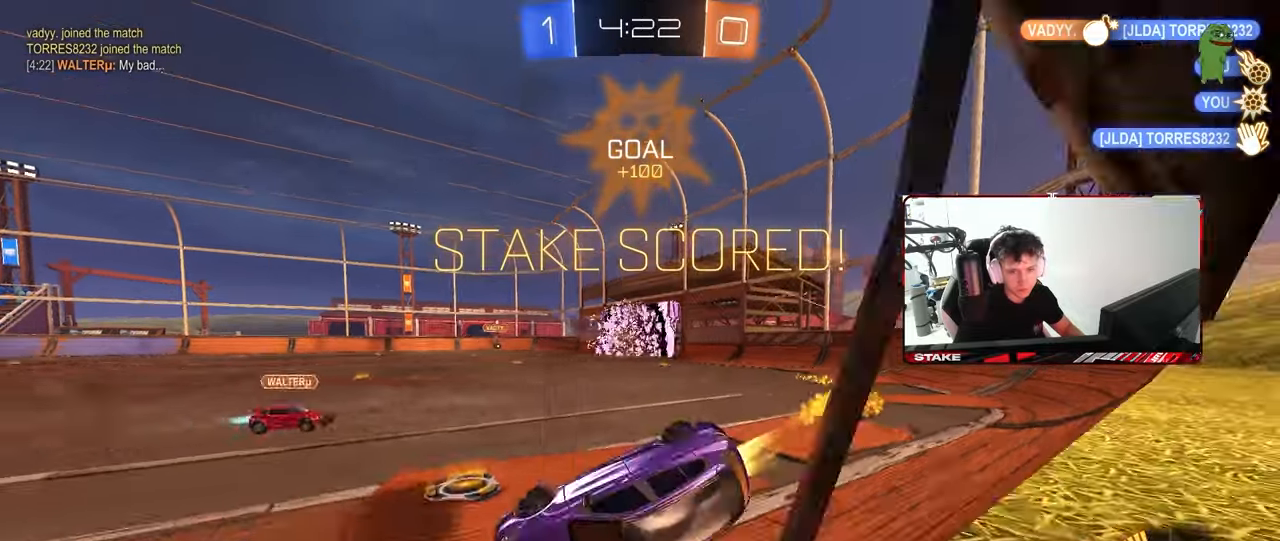
{"keys": ["a", "s", "shift"], "mouse": ["left"], "mouse_move": "still", "events": []}
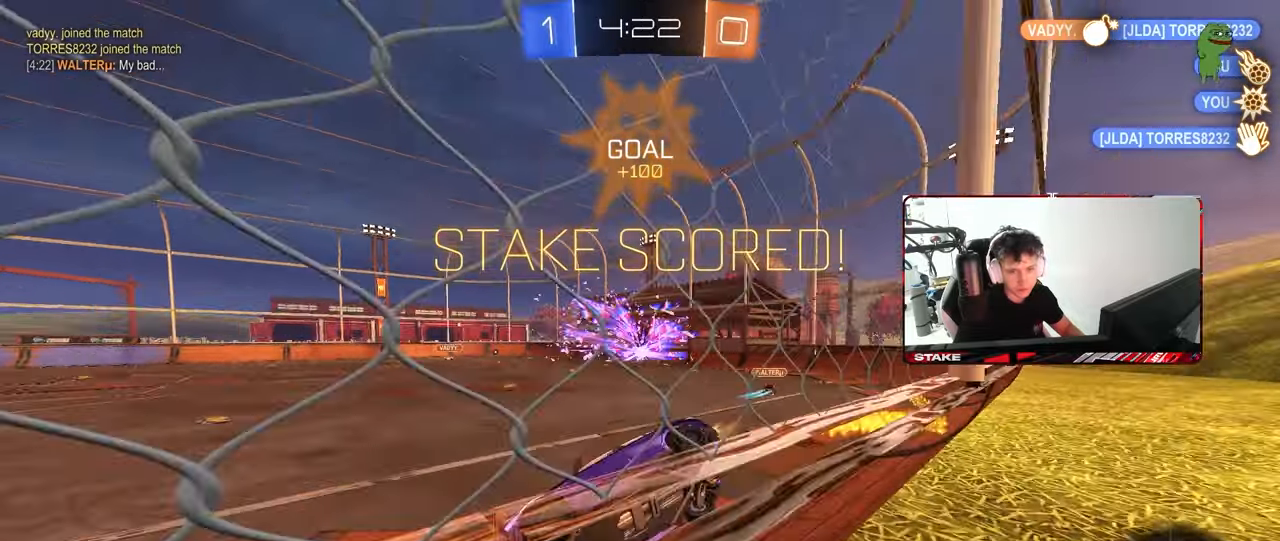
{"keys": ["shift"], "mouse": [], "mouse_move": "up-right", "events": [[150, "a", "up"], [150, "s", "up"], [200, "mouse_left", "up"], [200, "mouse_right", "down"], [233, "s", "down"], [283, "a", "down"], [417, "mouse_right", "up"], [467, "a", "up"], [467, "s", "up"]]}